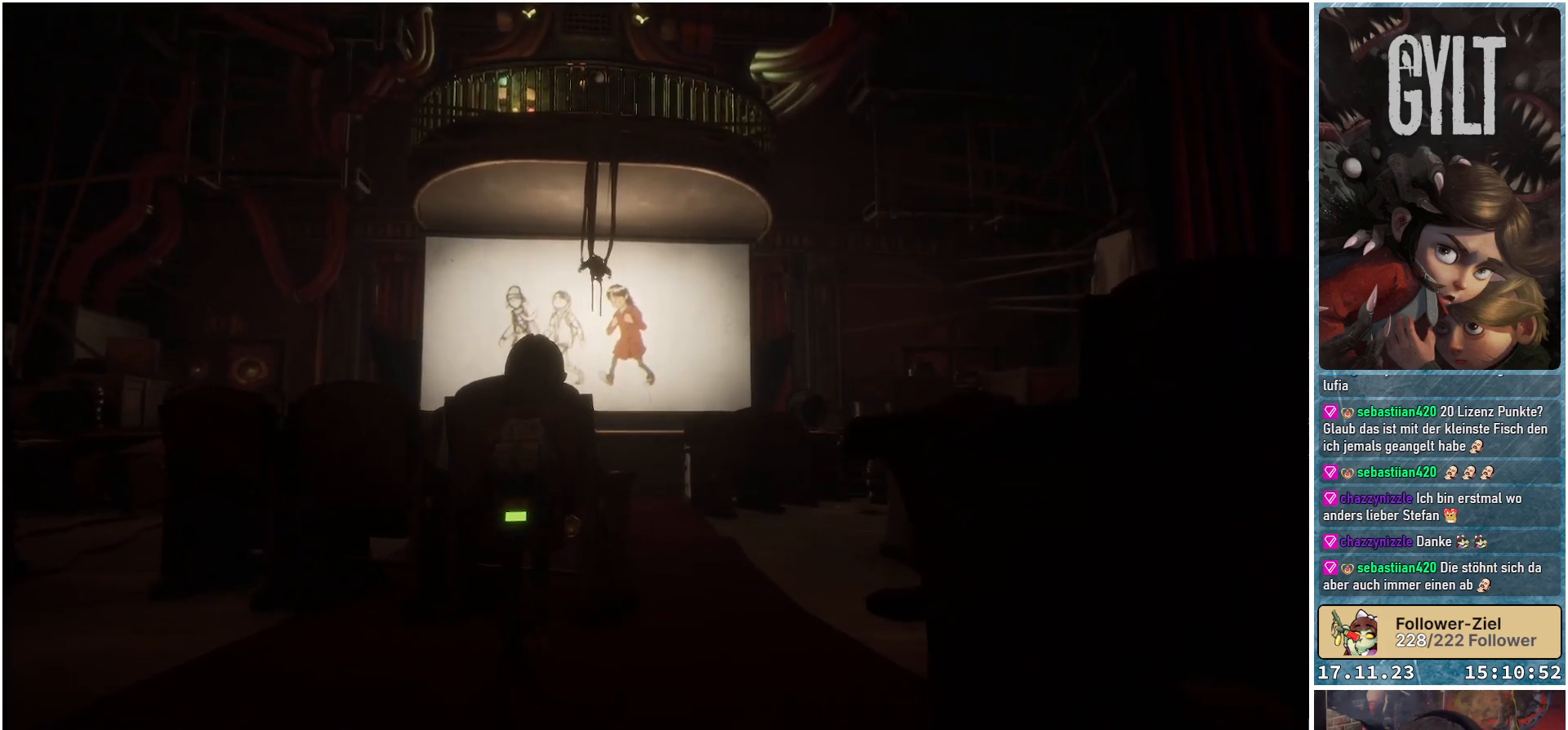
Gameplay with a controller (Xbox layout); each line is a JSON object with the inputs held at the frame after it. "events" lists button and stick changes between this image and that frame as [ms after this image, input, new state], when the widget could be followed in between.
{"buttons": ["L2"], "left_stick": "up-right", "right_stick": "down-left", "events": [[200, "left_stick", "up-right"], [483, "right_stick", "down-left"]]}
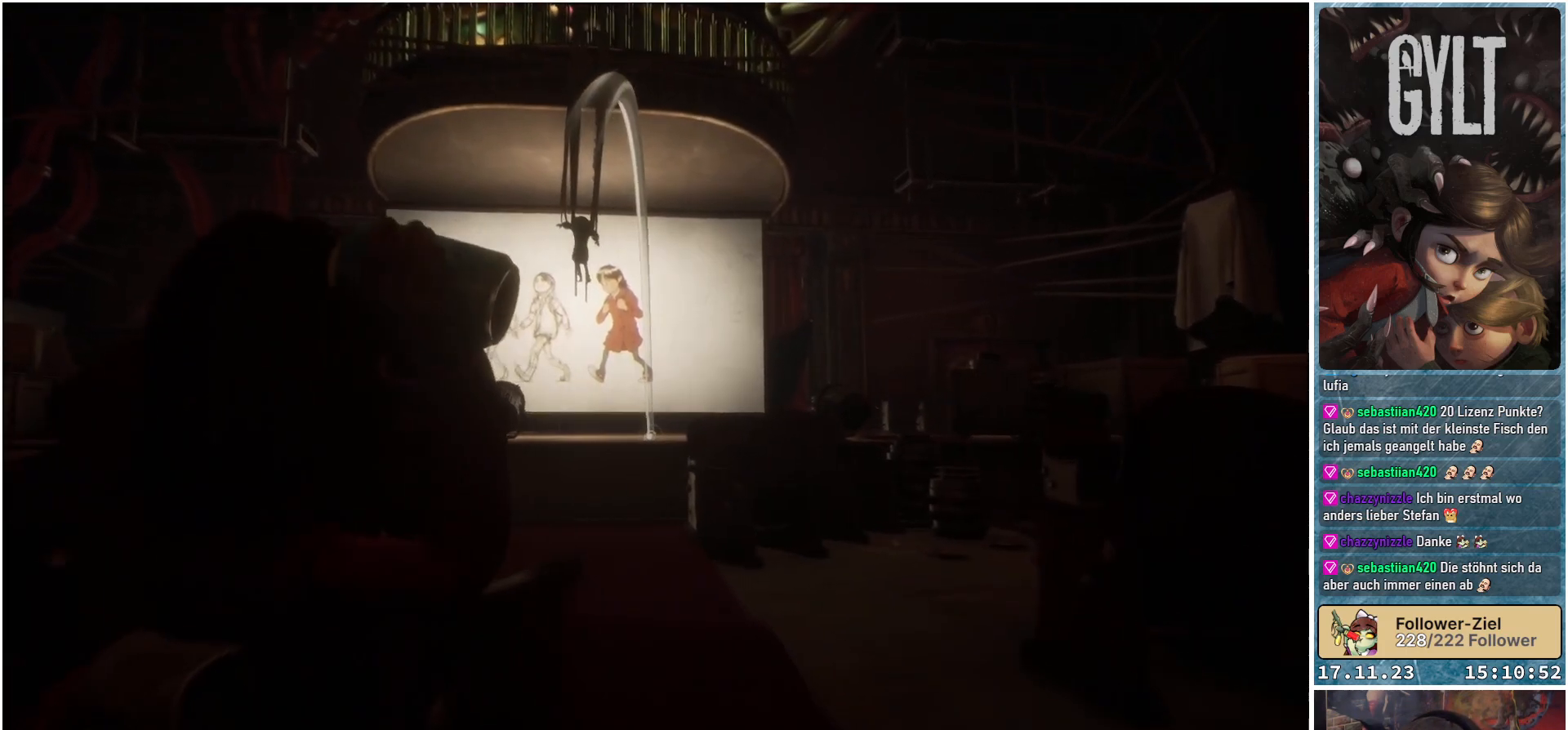
{"buttons": ["L2"], "left_stick": "center", "right_stick": "left", "events": [[267, "right_stick", "left"], [433, "left_stick", "center"]]}
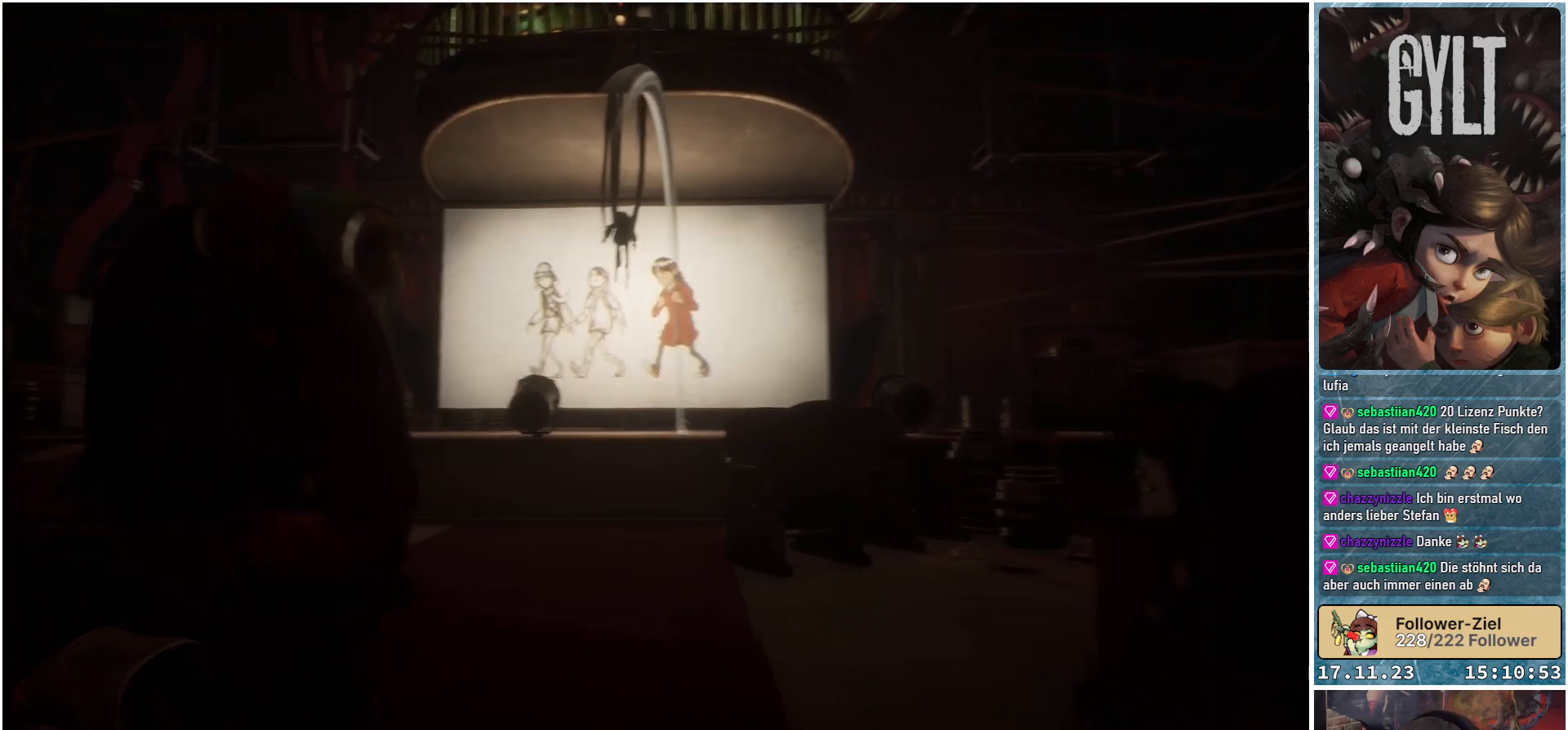
{"buttons": ["L2"], "left_stick": "center", "right_stick": "center", "events": [[50, "right_stick", "center"]]}
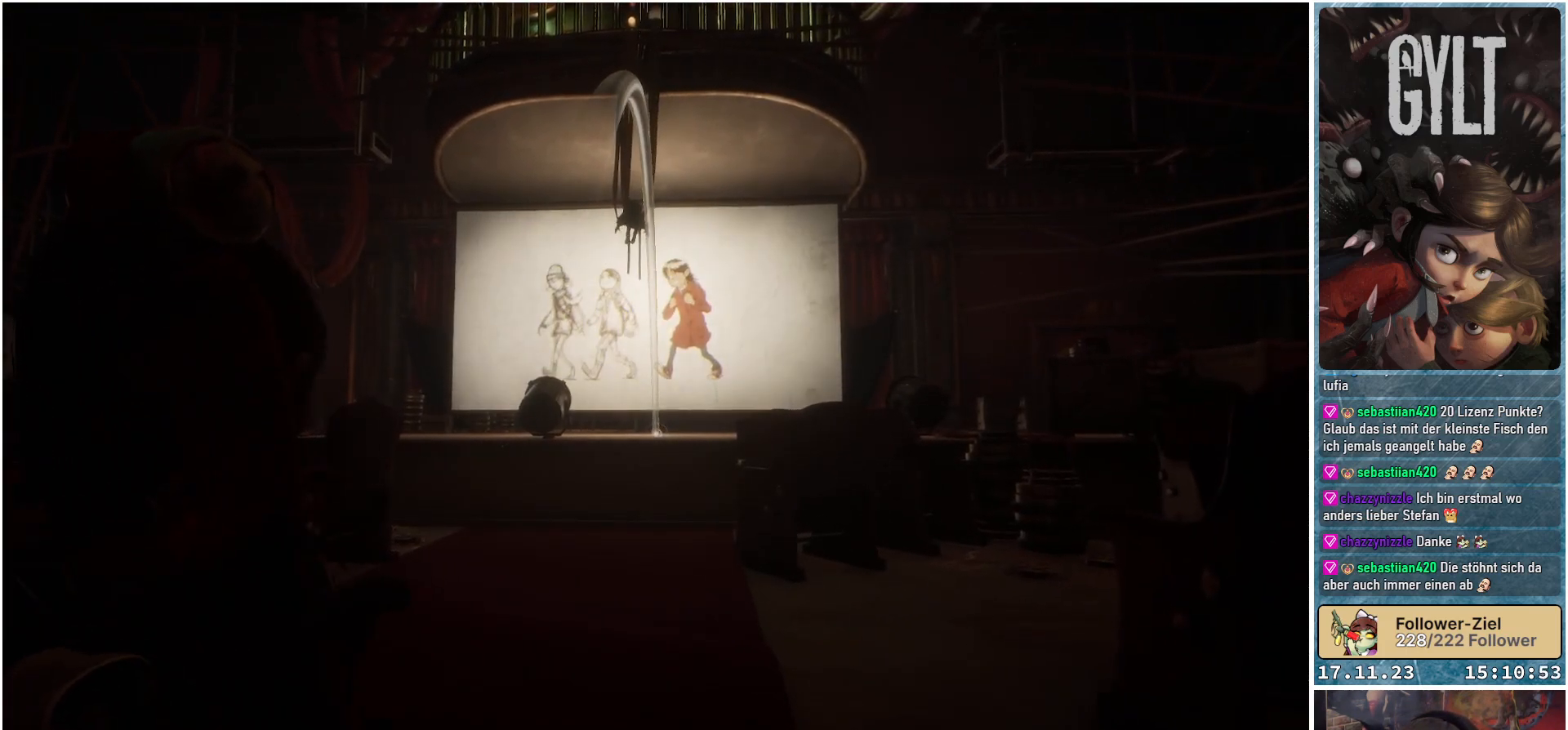
{"buttons": [], "left_stick": "center", "right_stick": "center", "events": [[483, "L2", "up"]]}
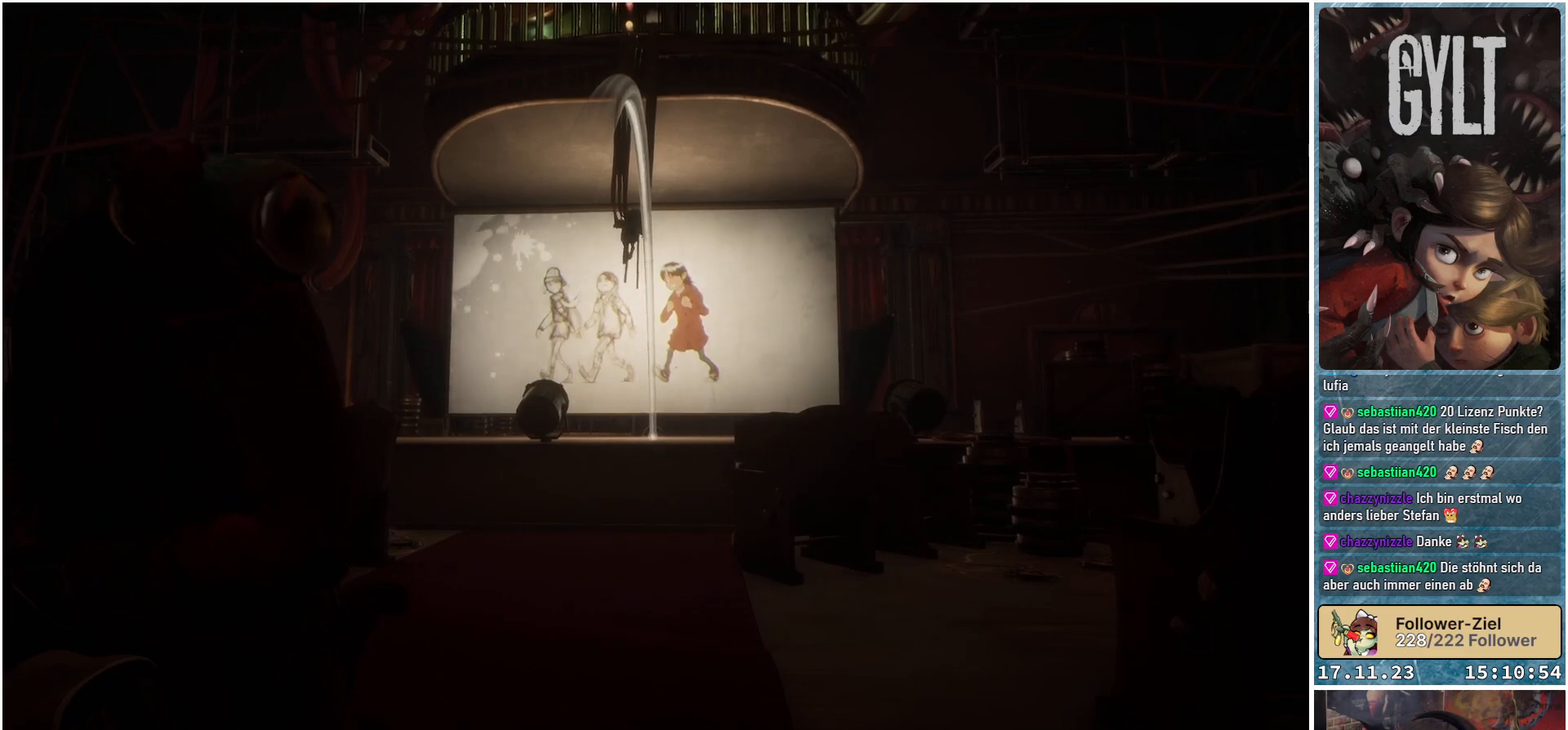
{"buttons": [], "left_stick": "center", "right_stick": "down-left", "events": [[367, "right_stick", "down-left"]]}
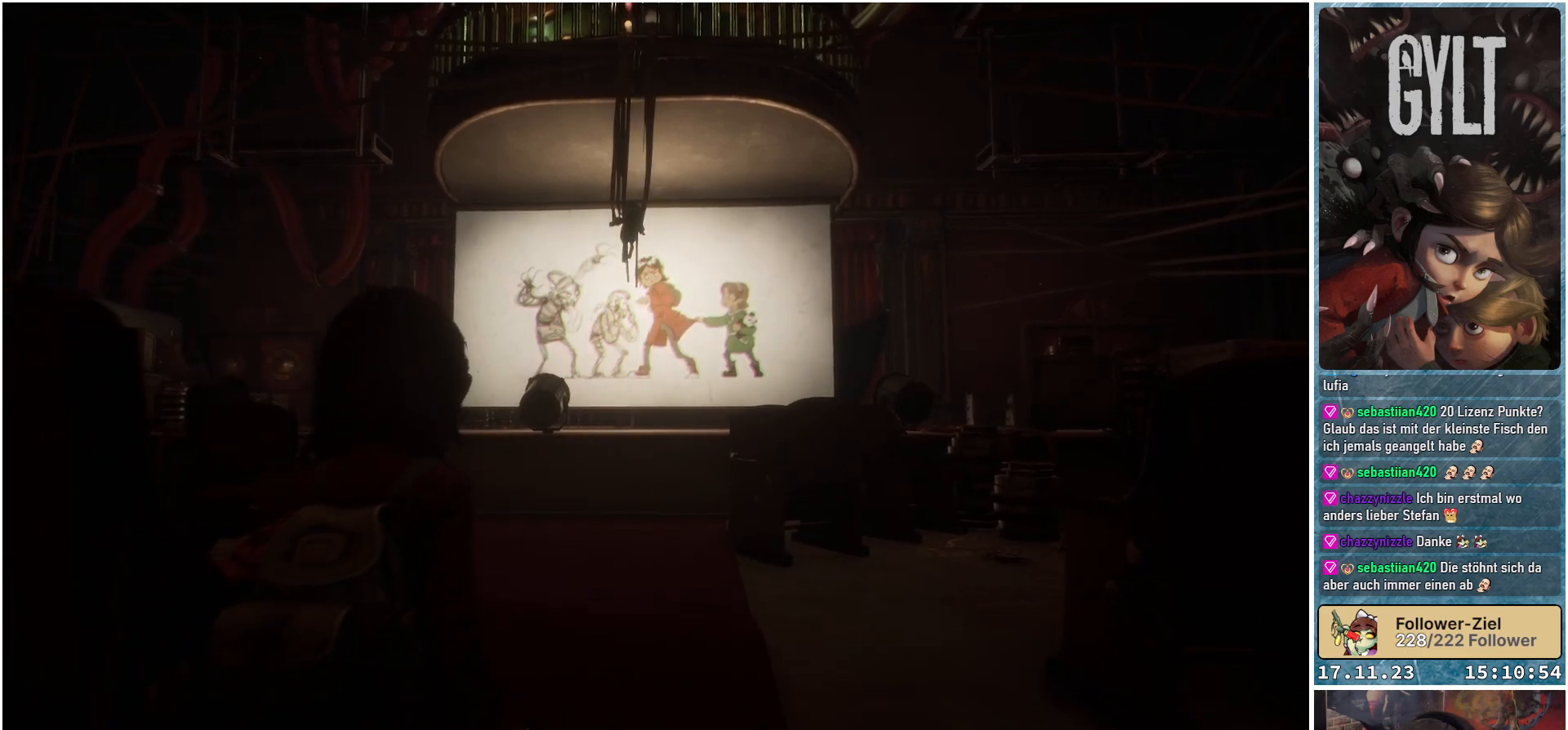
{"buttons": [], "left_stick": "center", "right_stick": "center", "events": [[167, "right_stick", "center"]]}
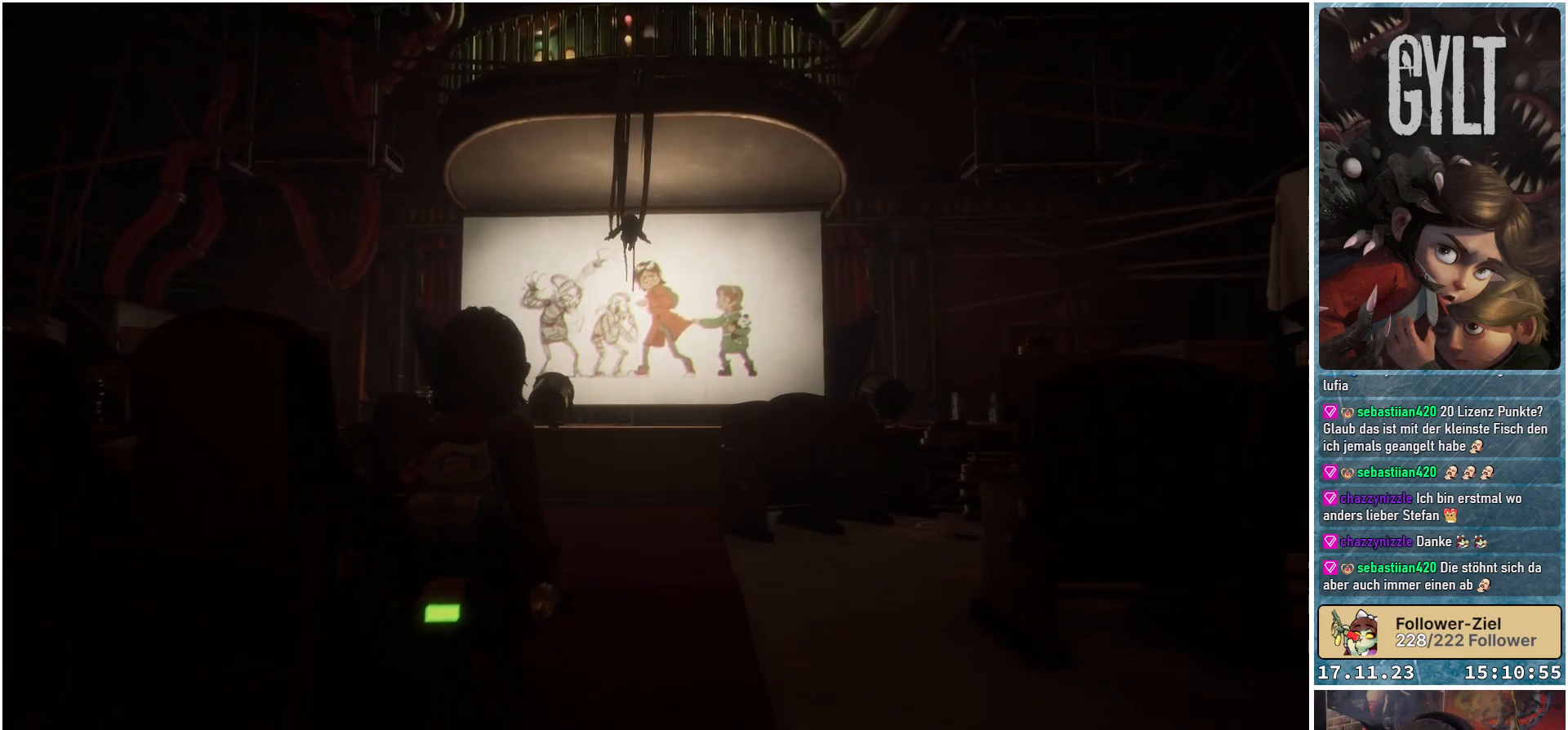
{"buttons": [], "left_stick": "center", "right_stick": "center", "events": []}
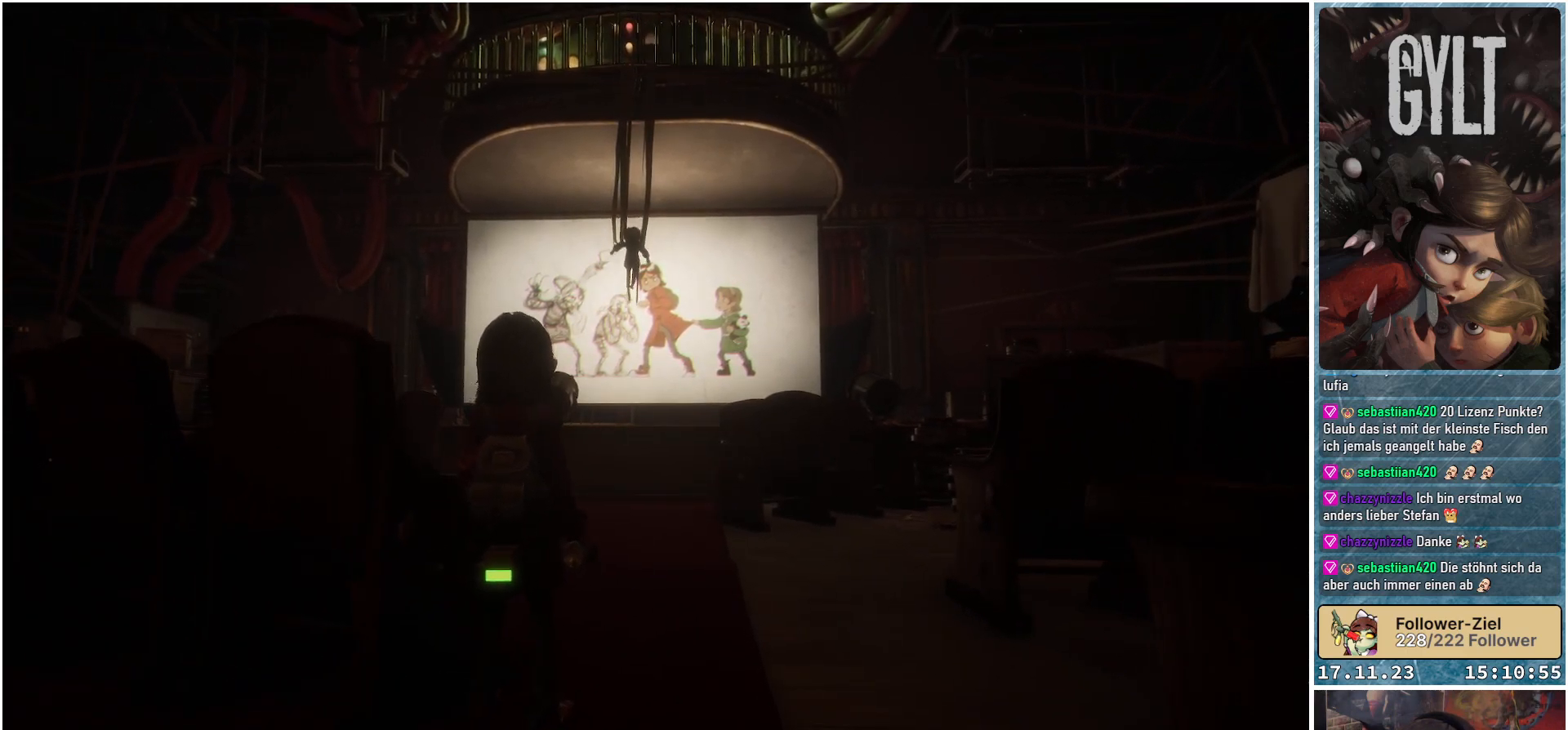
{"buttons": [], "left_stick": "center", "right_stick": "down-left", "events": [[183, "right_stick", "down-left"]]}
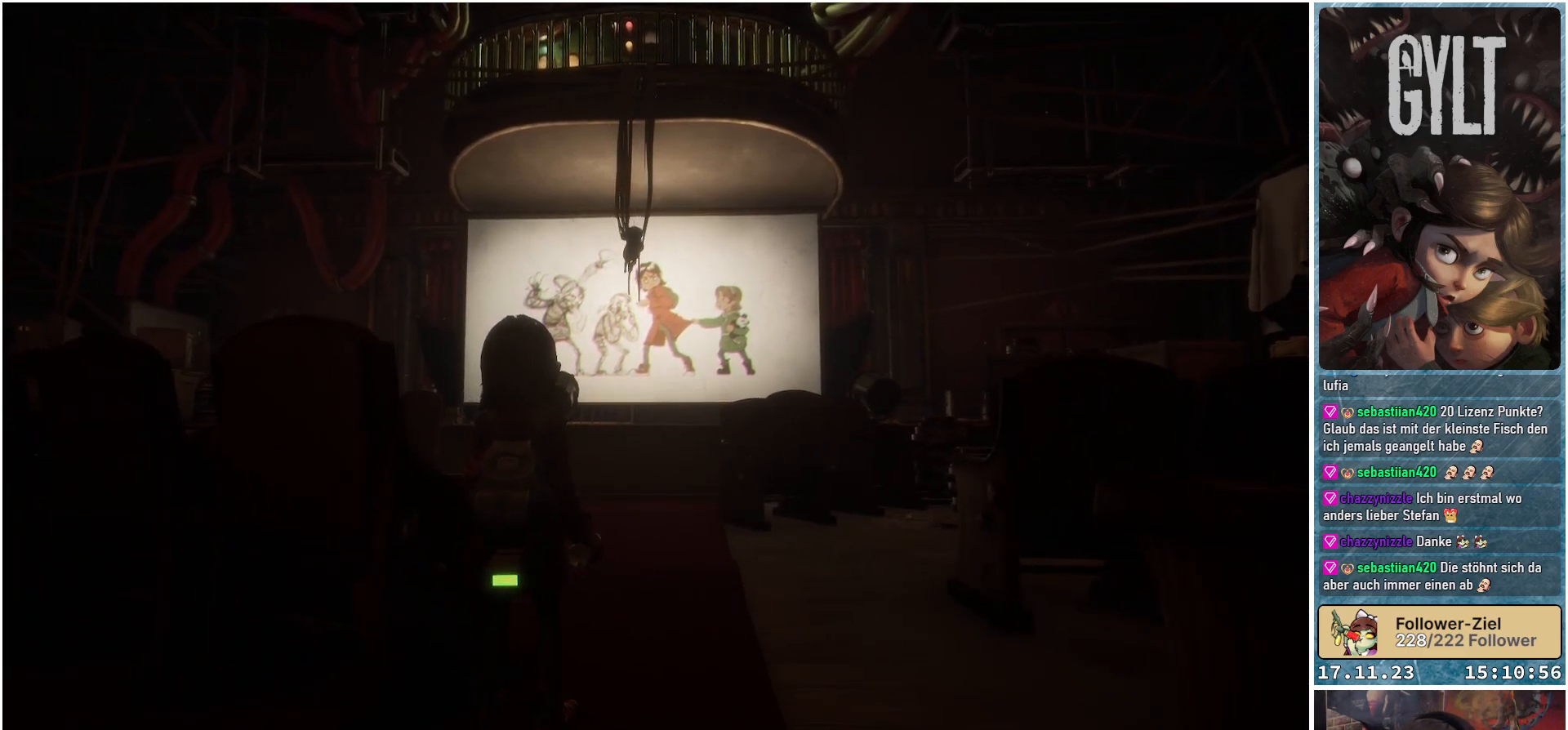
{"buttons": [], "left_stick": "center", "right_stick": "center", "events": [[317, "right_stick", "center"]]}
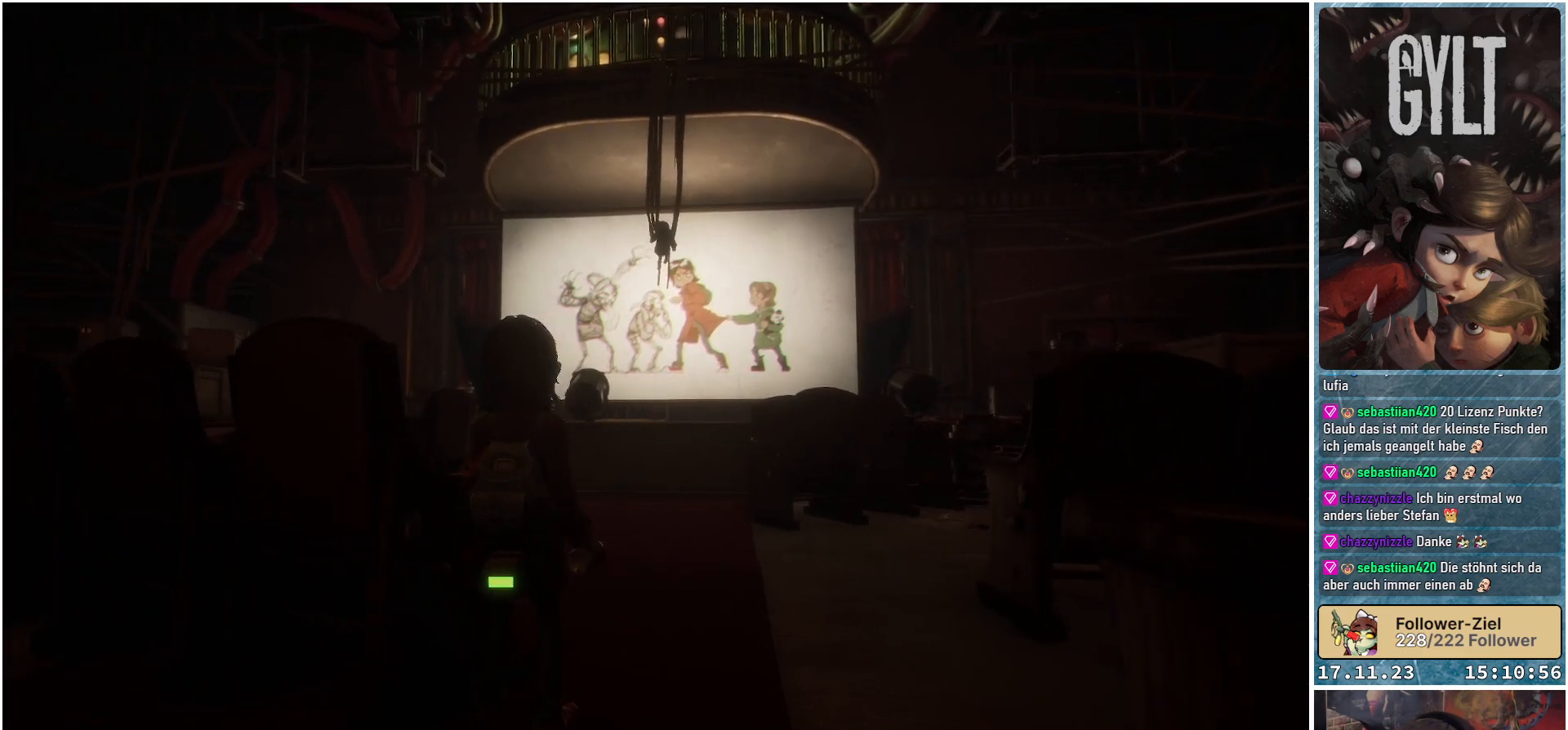
{"buttons": [], "left_stick": "center", "right_stick": "center", "events": []}
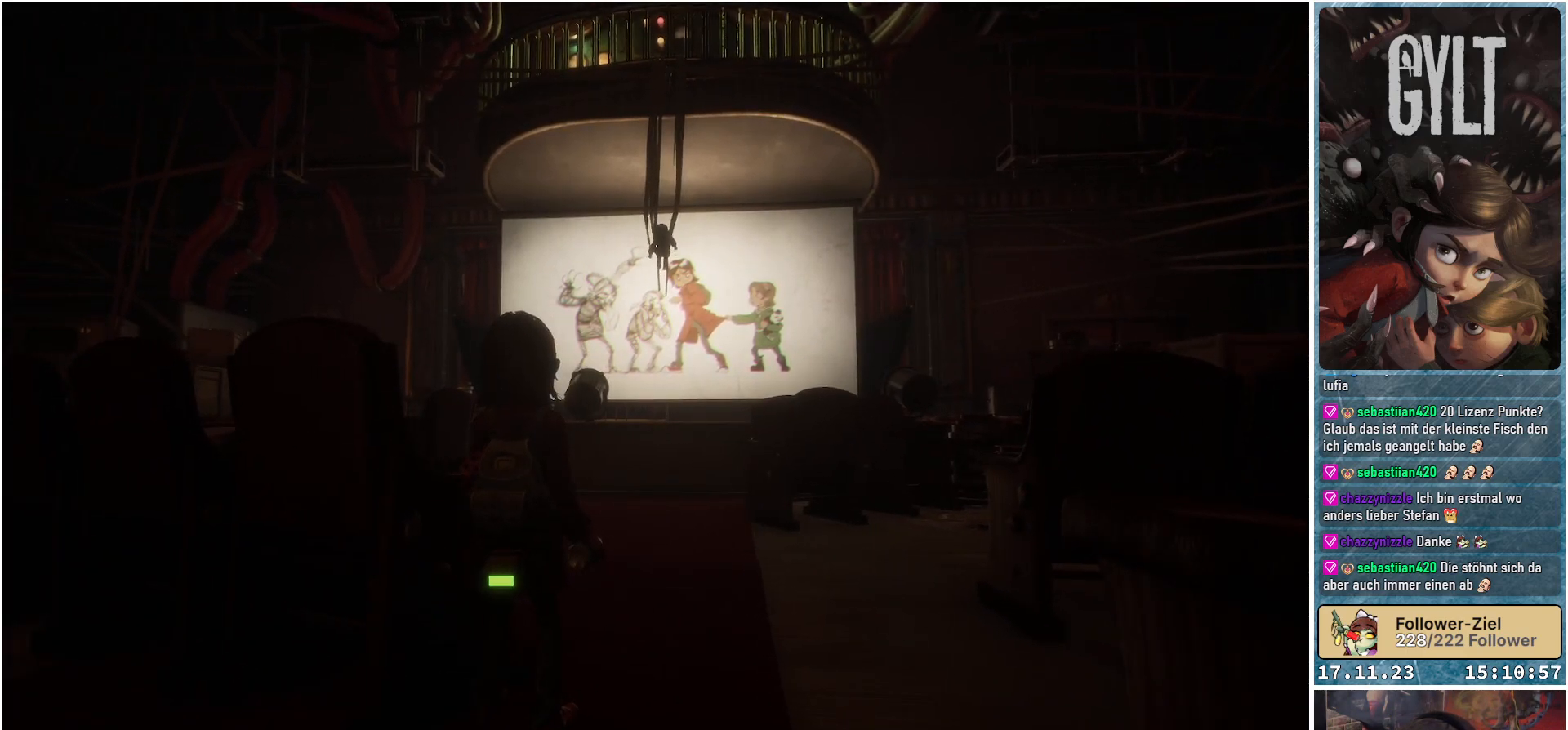
{"buttons": [], "left_stick": "center", "right_stick": "center", "events": []}
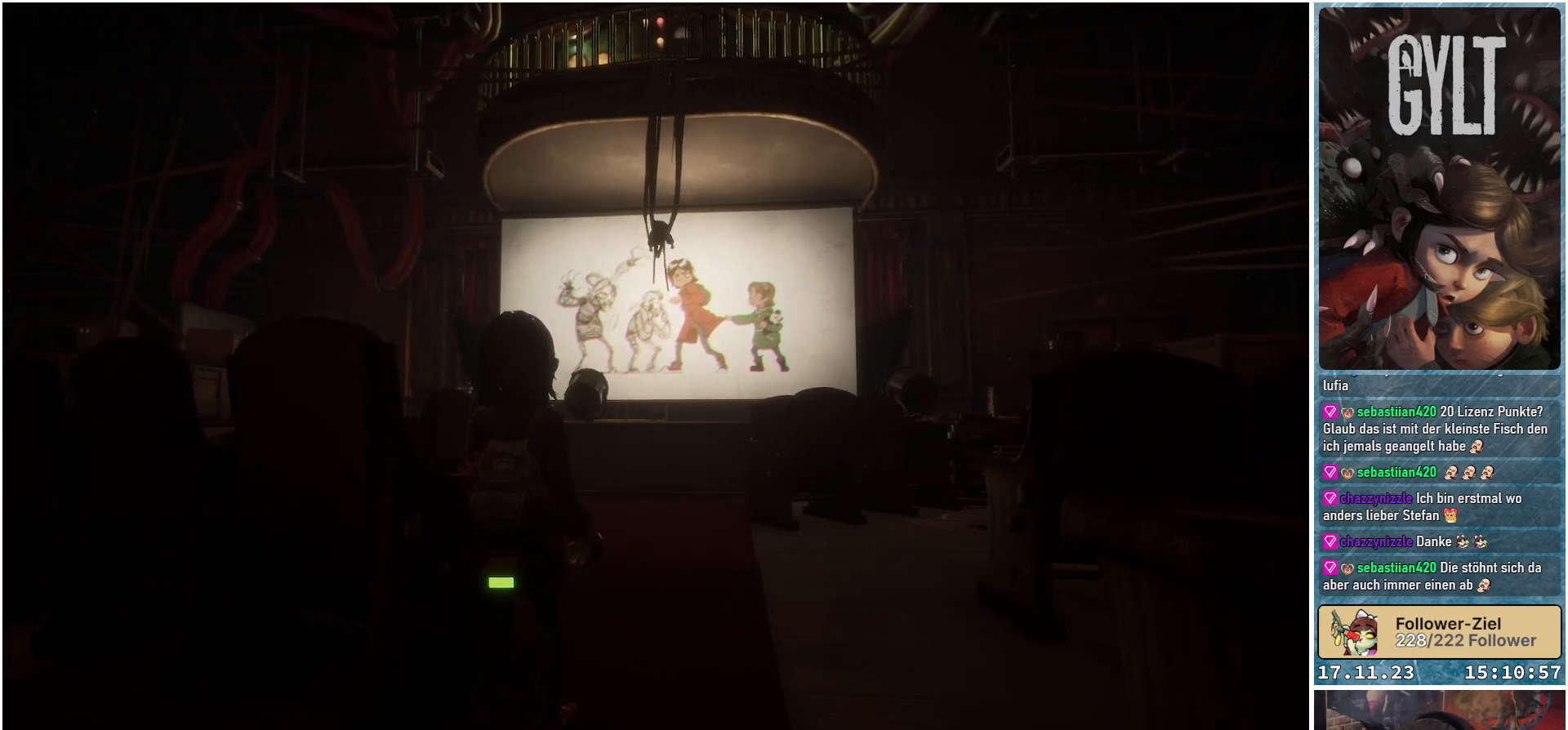
{"buttons": [], "left_stick": "center", "right_stick": "center", "events": []}
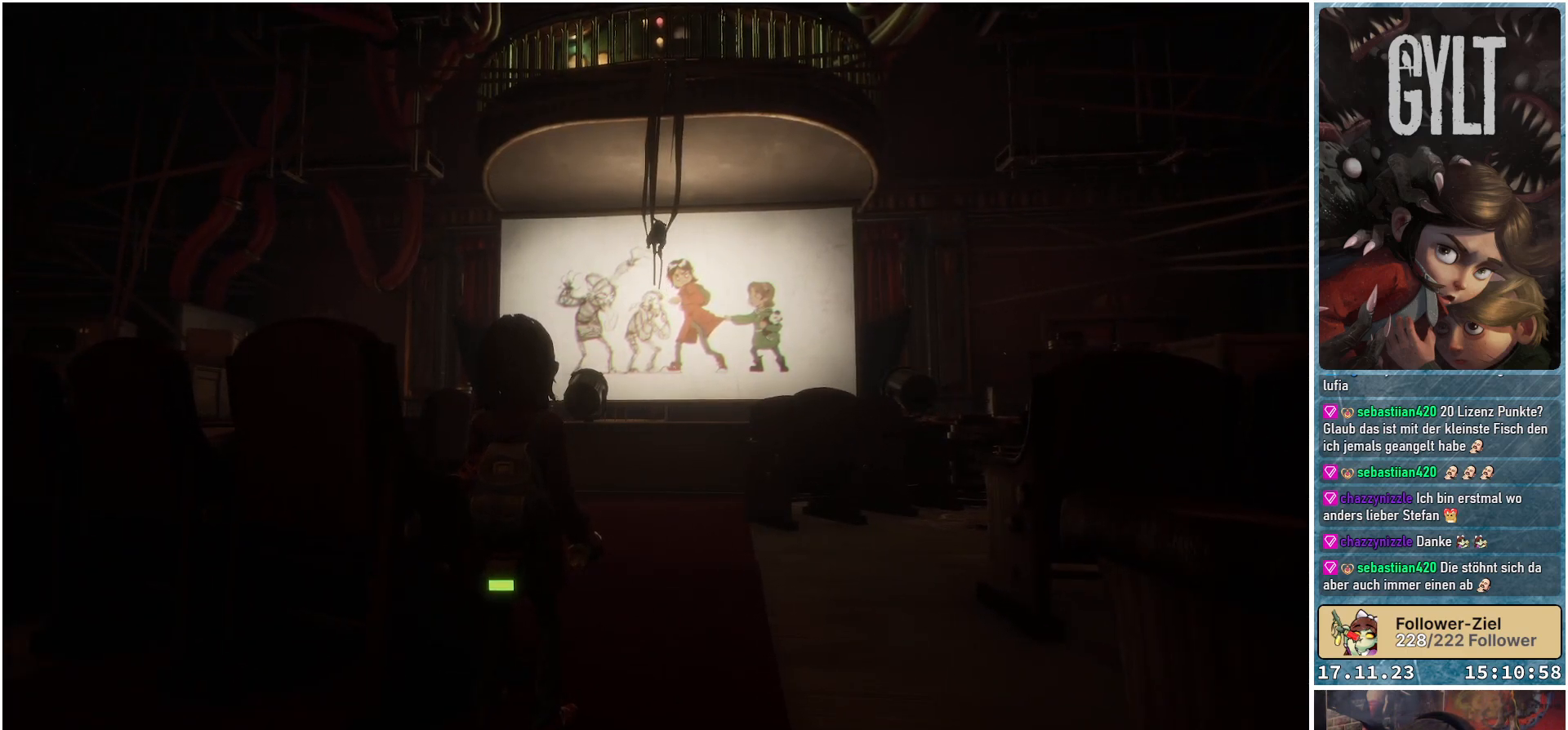
{"buttons": [], "left_stick": "center", "right_stick": "down-left", "events": [[500, "right_stick", "down-left"]]}
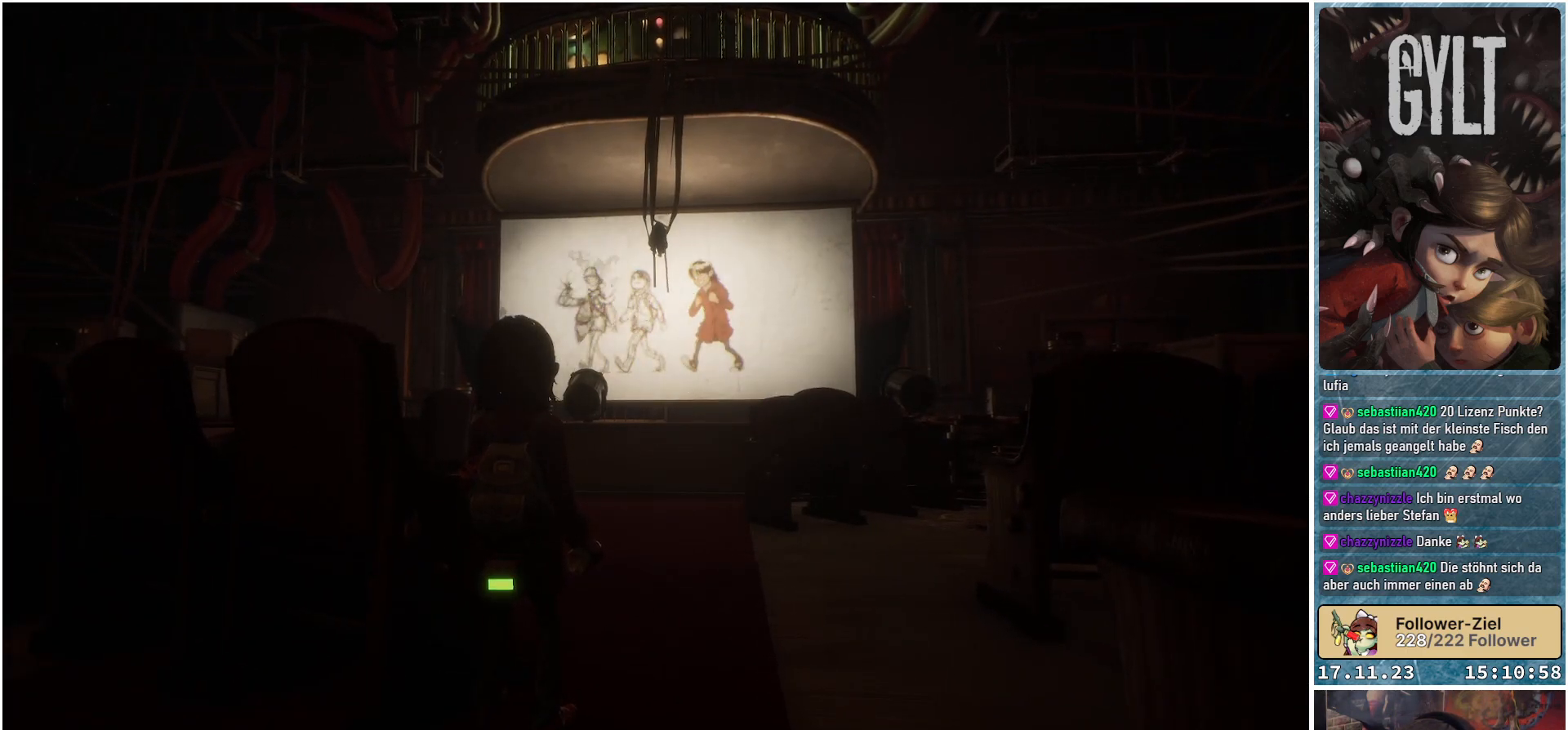
{"buttons": [], "left_stick": "center", "right_stick": "down-left", "events": []}
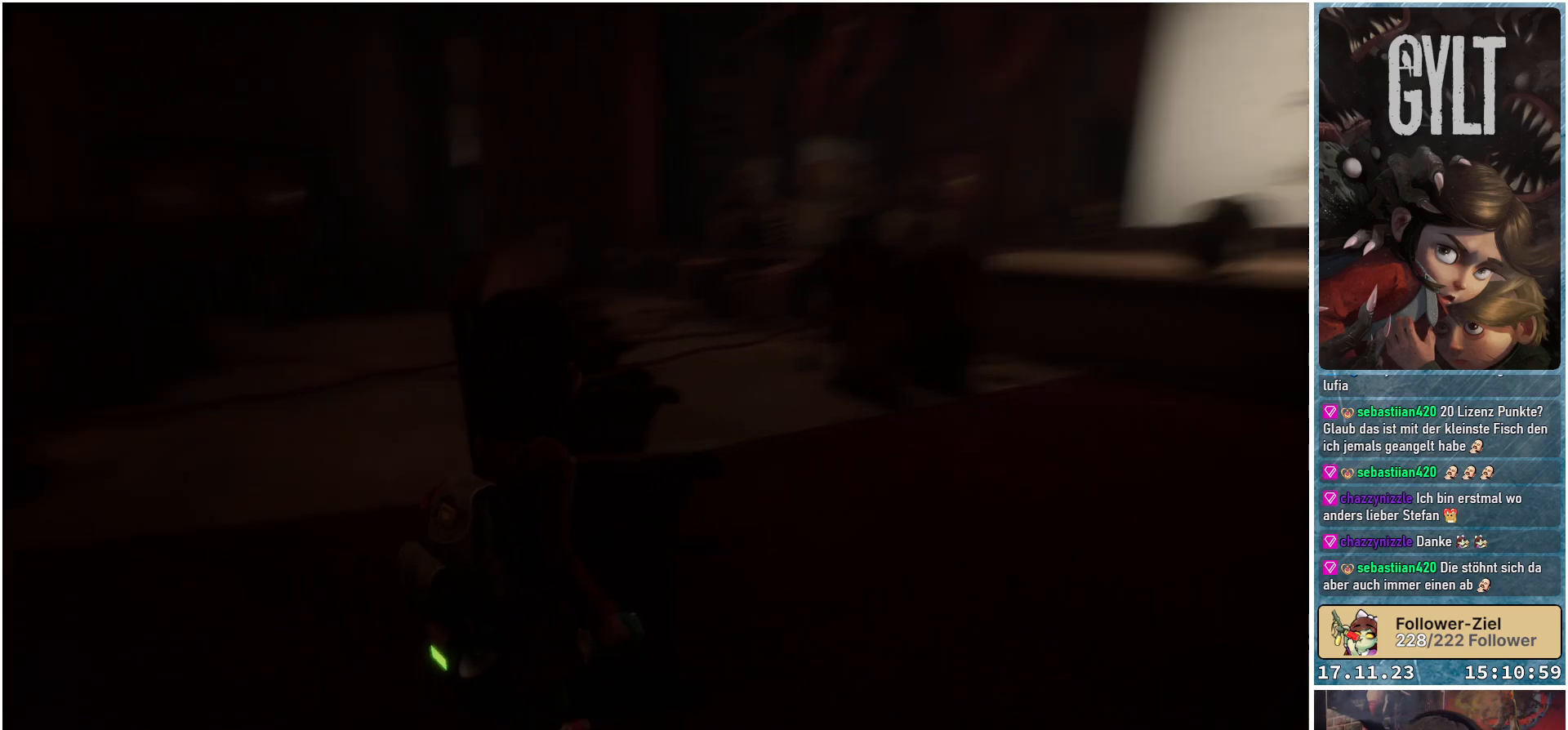
{"buttons": [], "left_stick": "up-left", "right_stick": "left", "events": [[133, "right_stick", "center"], [233, "left_stick", "up-left"], [433, "right_stick", "left"]]}
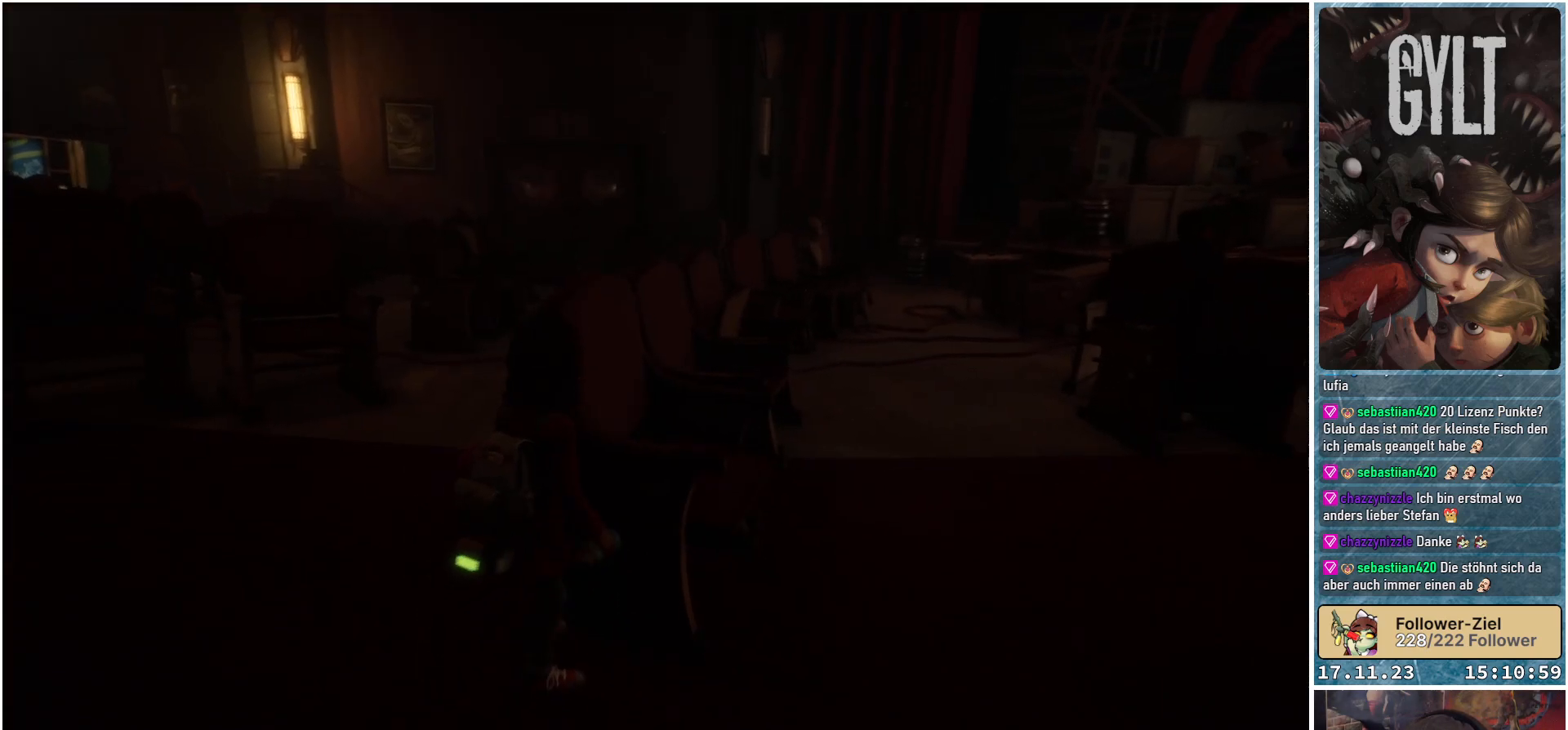
{"buttons": [], "left_stick": "up-left", "right_stick": "center", "events": [[250, "right_stick", "center"]]}
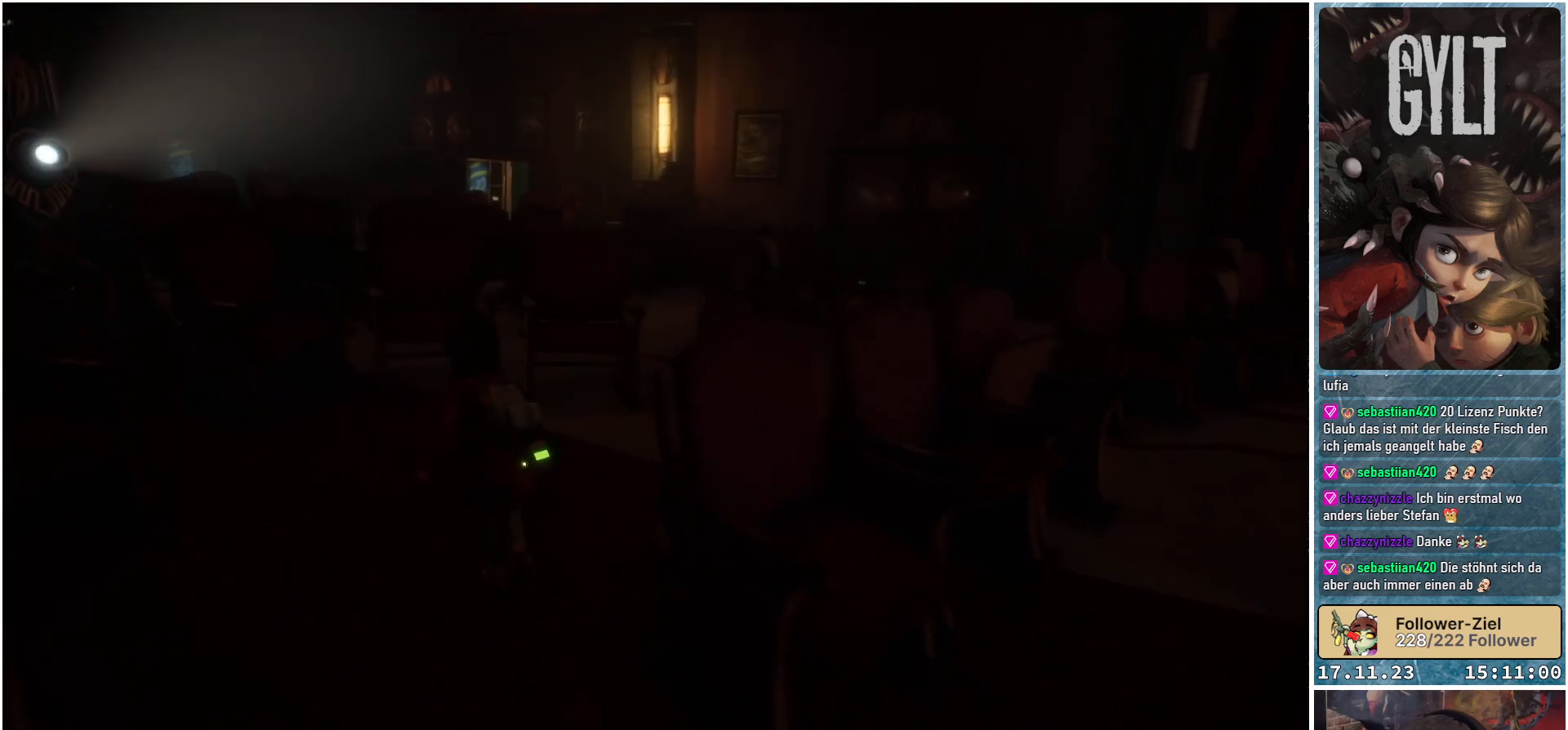
{"buttons": [], "left_stick": "up-right", "right_stick": "center", "events": [[217, "left_stick", "up"], [367, "left_stick", "up-right"]]}
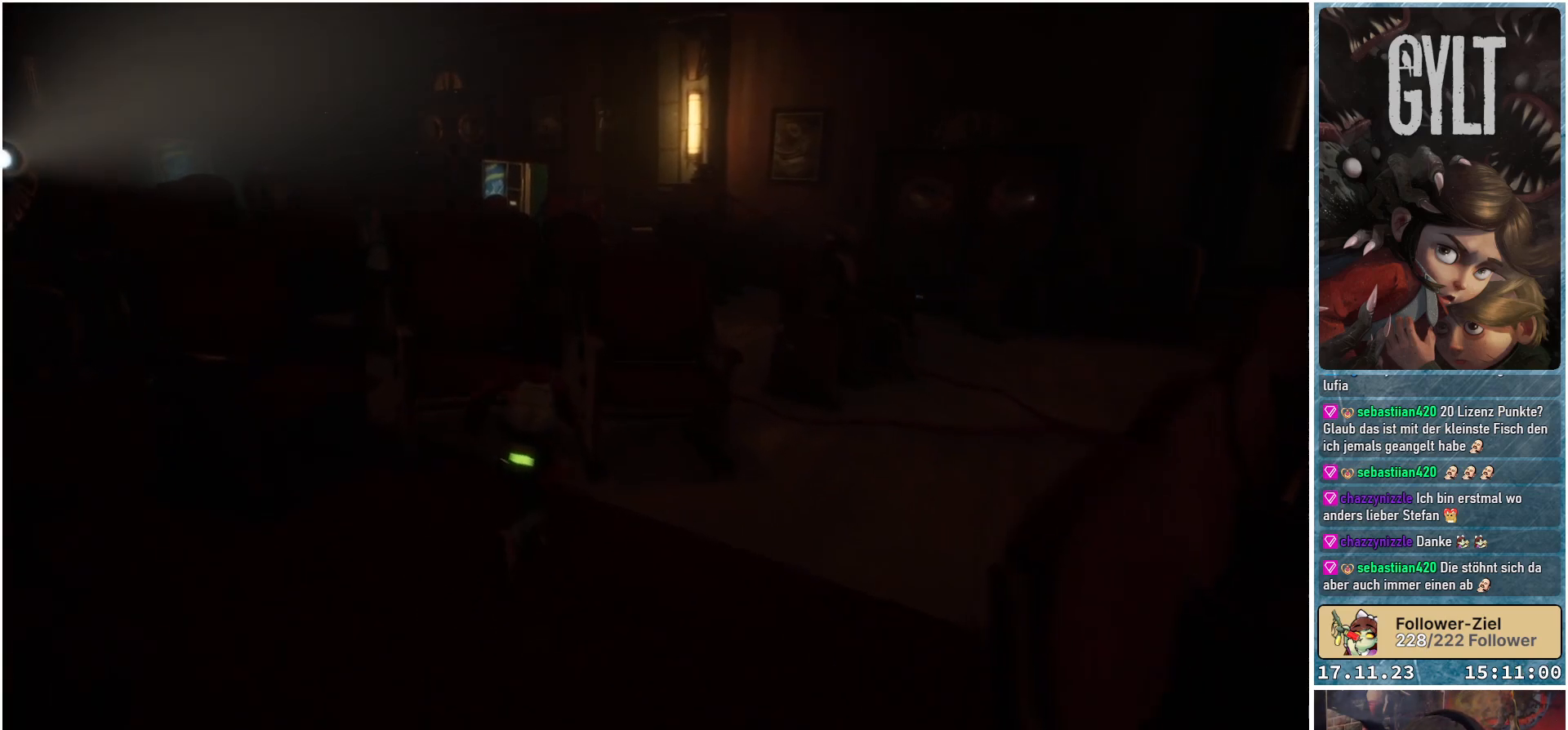
{"buttons": [], "left_stick": "up-right", "right_stick": "down-left", "events": [[183, "right_stick", "down-left"]]}
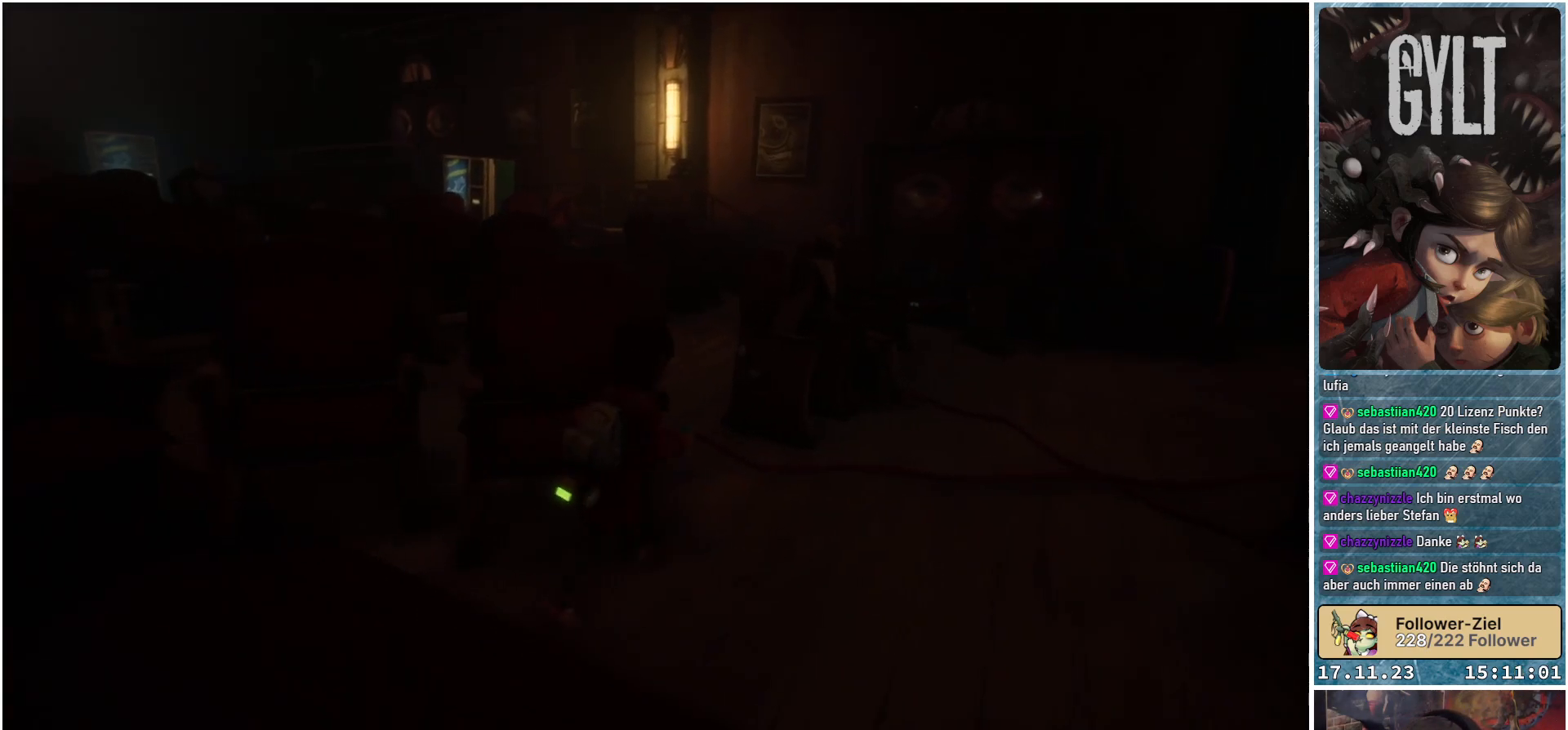
{"buttons": [], "left_stick": "up-right", "right_stick": "down-left", "events": []}
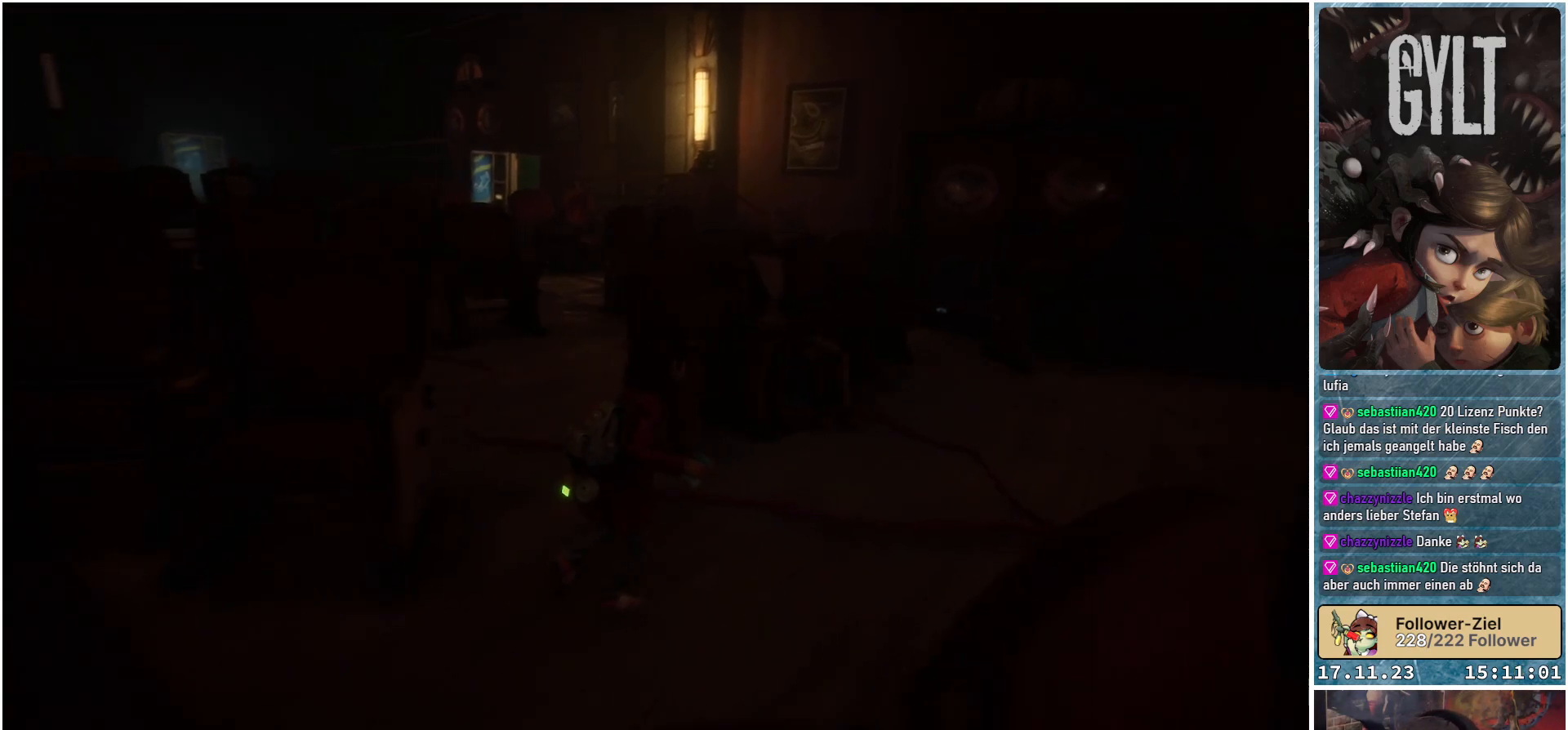
{"buttons": [], "left_stick": "up-right", "right_stick": "down-left", "events": []}
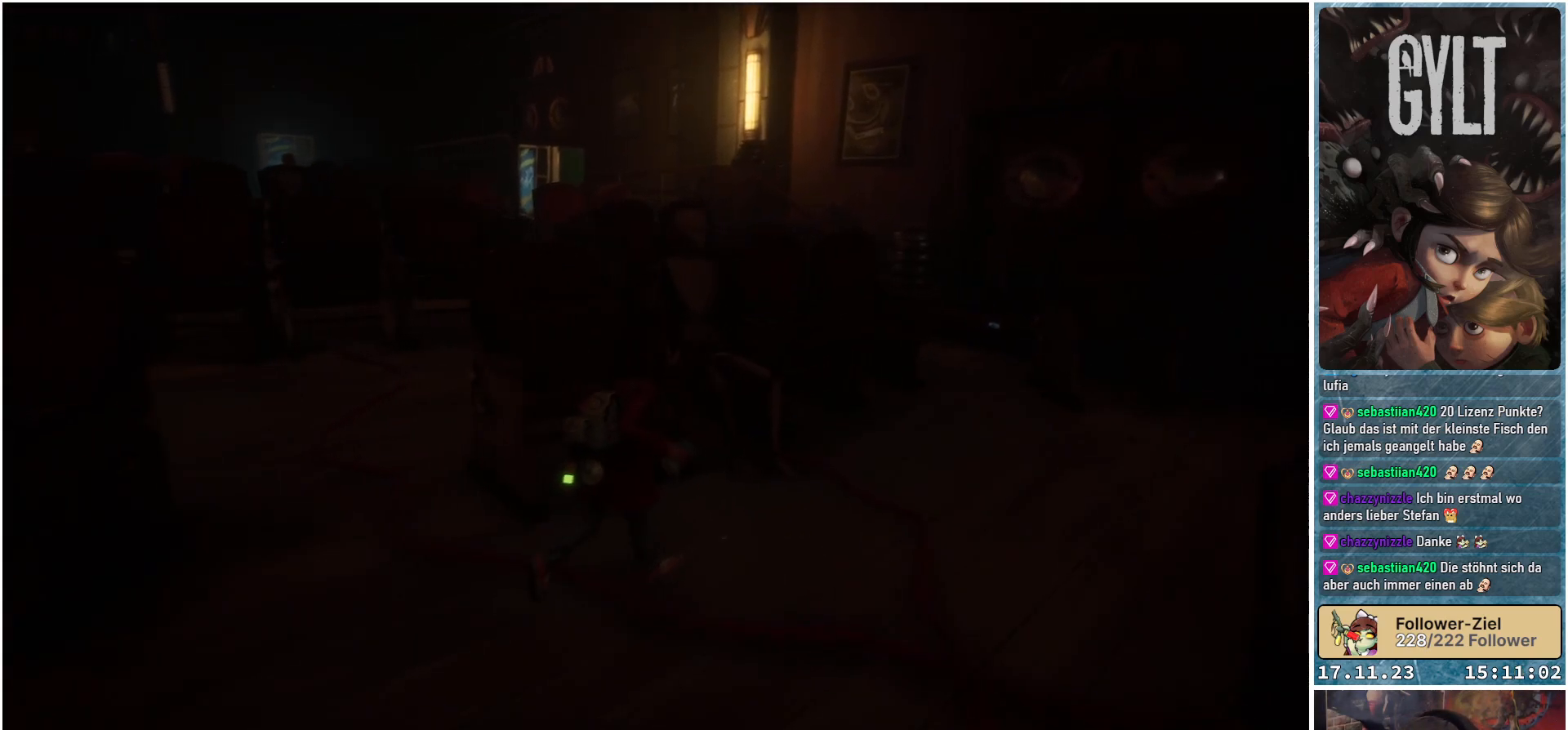
{"buttons": [], "left_stick": "up-right", "right_stick": "center", "events": [[400, "right_stick", "center"]]}
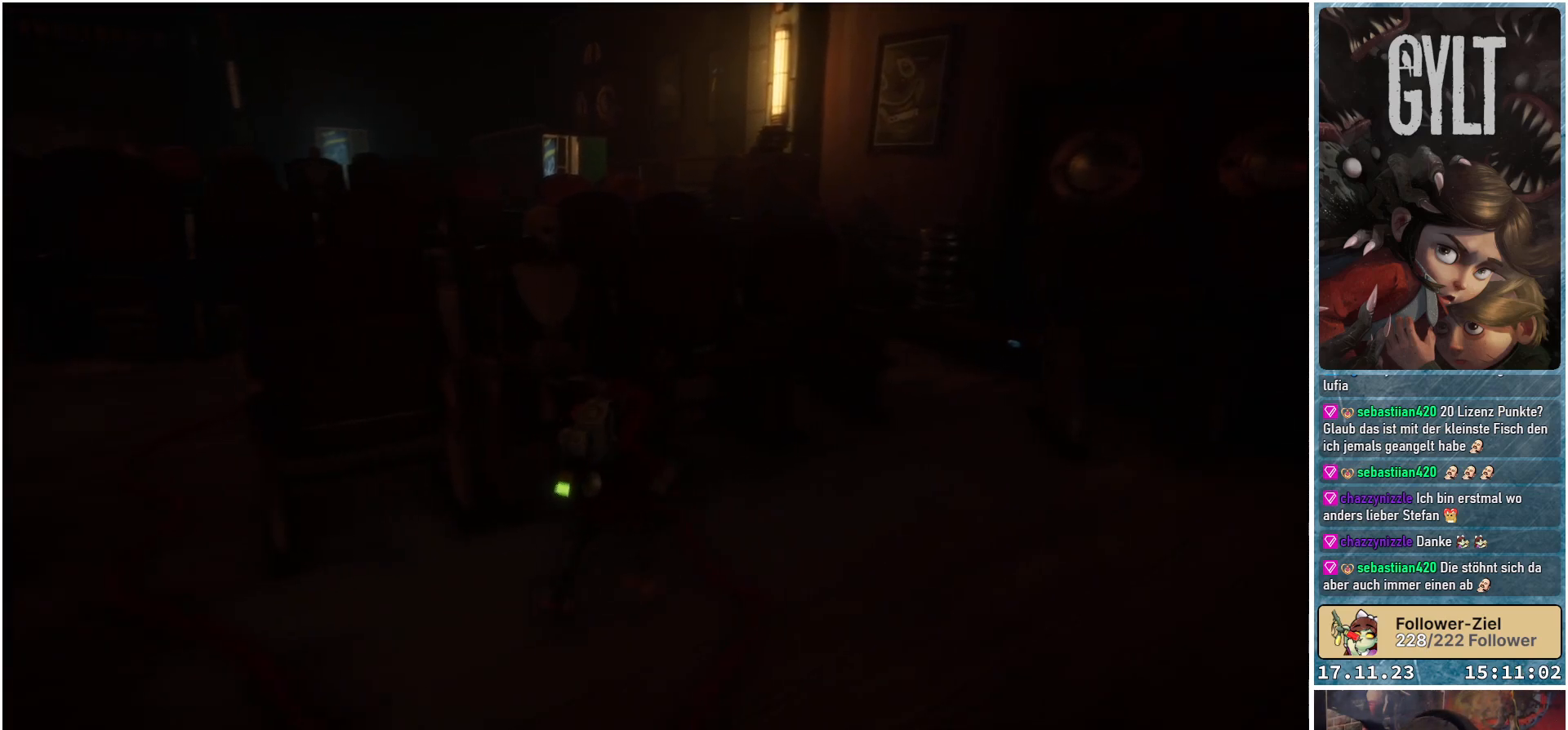
{"buttons": [], "left_stick": "up-right", "right_stick": "down-right", "events": [[233, "right_stick", "down-right"]]}
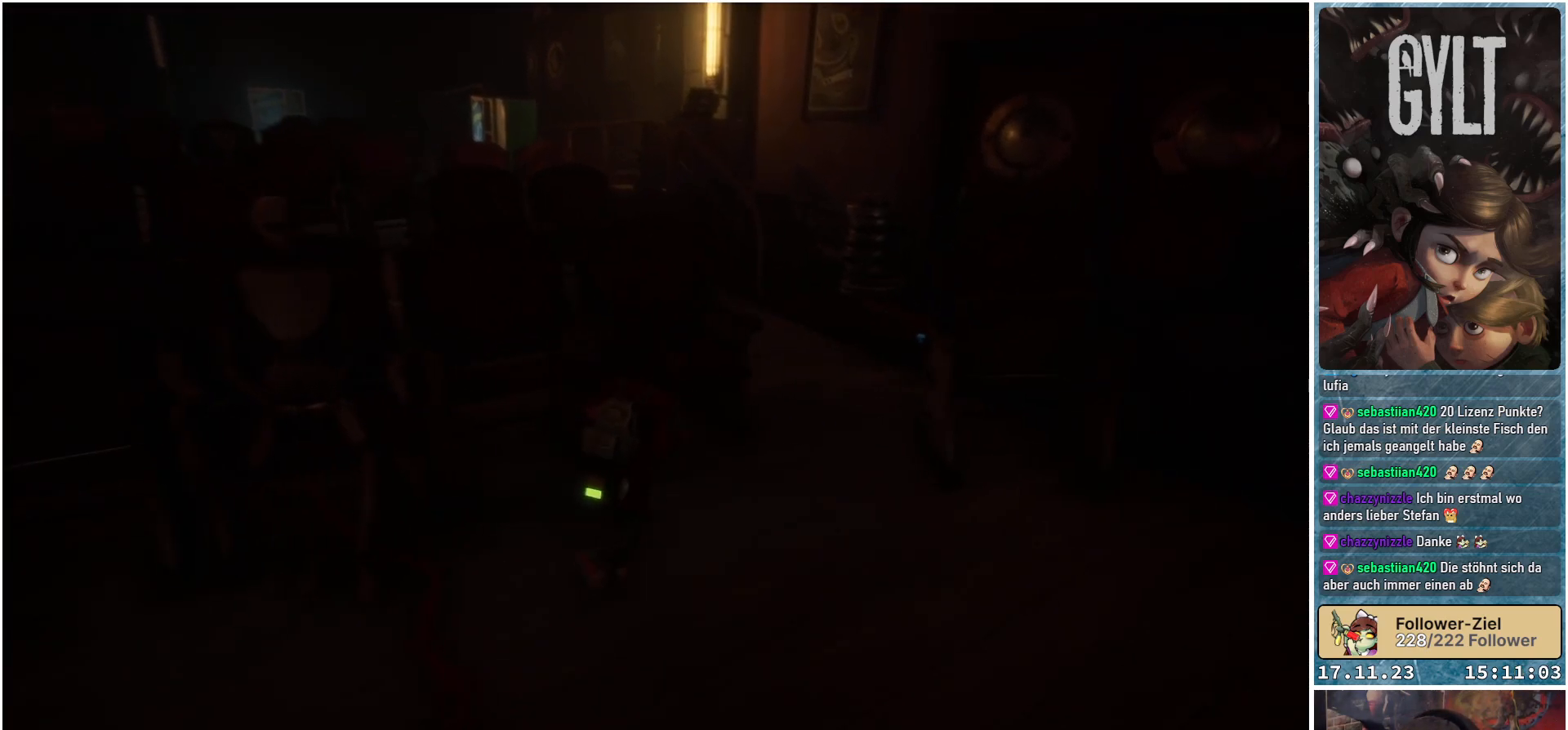
{"buttons": [], "left_stick": "up-right", "right_stick": "down-right", "events": [[133, "right_stick", "down"], [283, "right_stick", "down-right"]]}
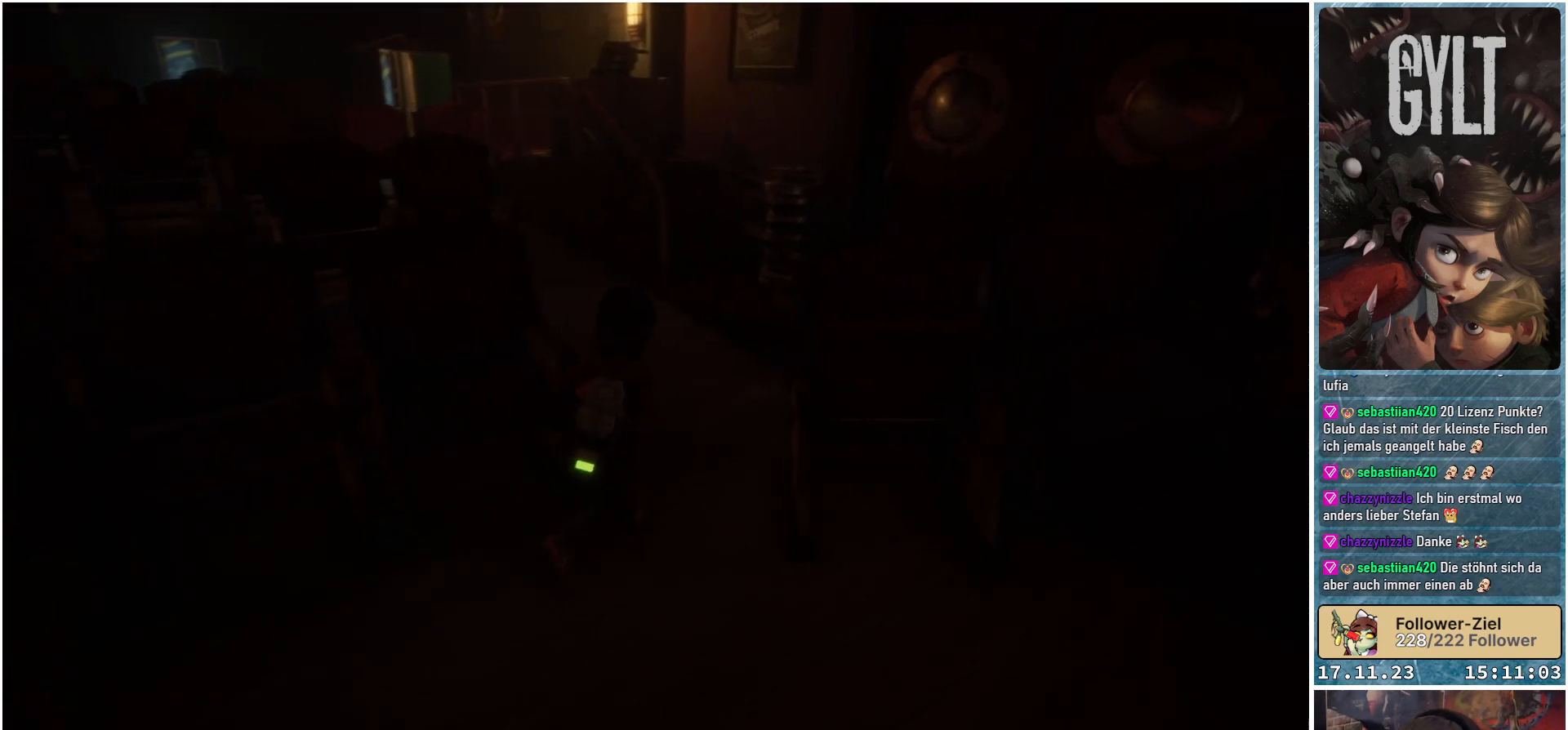
{"buttons": [], "left_stick": "up", "right_stick": "down-right", "events": [[17, "left_stick", "up"]]}
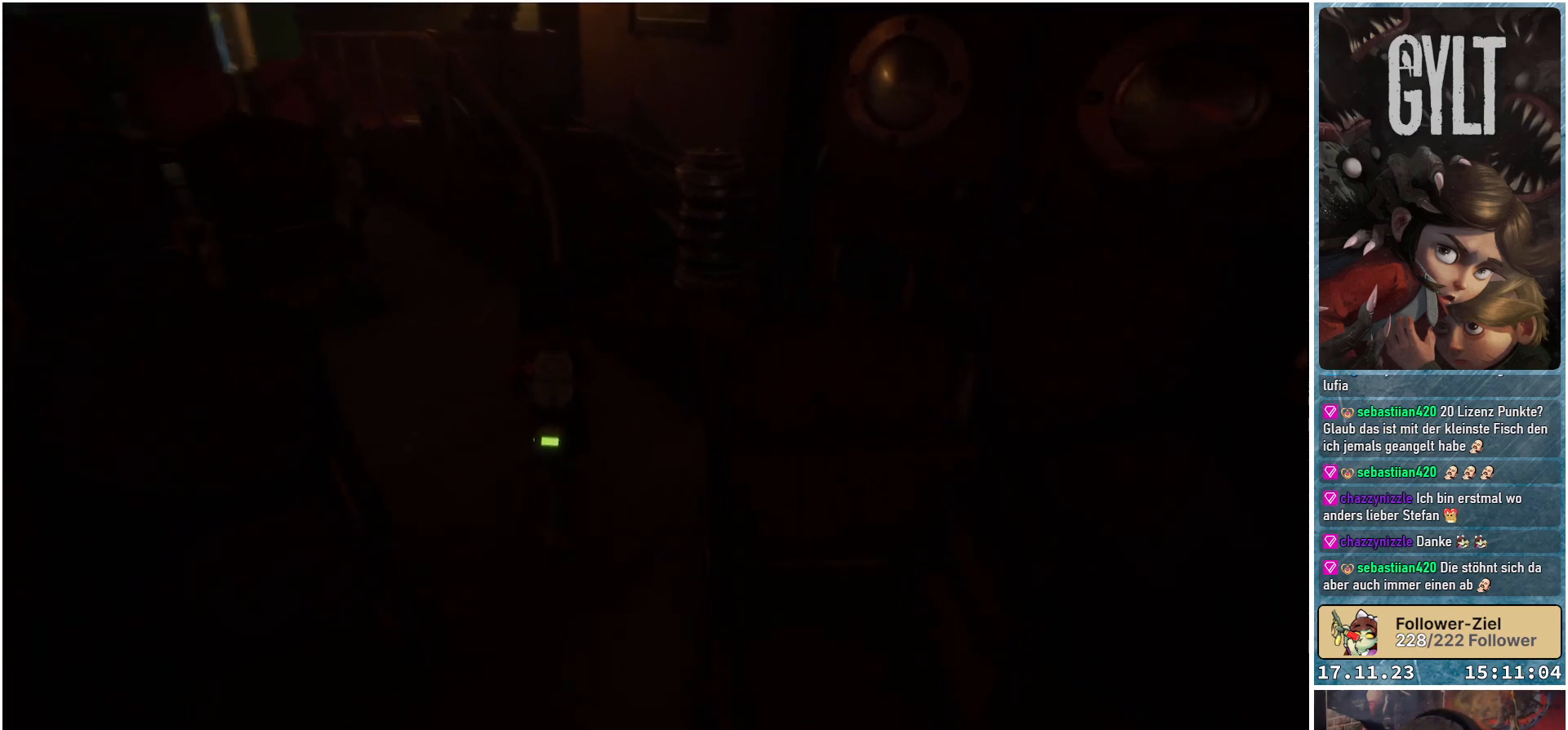
{"buttons": [], "left_stick": "center", "right_stick": "center", "events": [[417, "left_stick", "center"], [450, "right_stick", "center"]]}
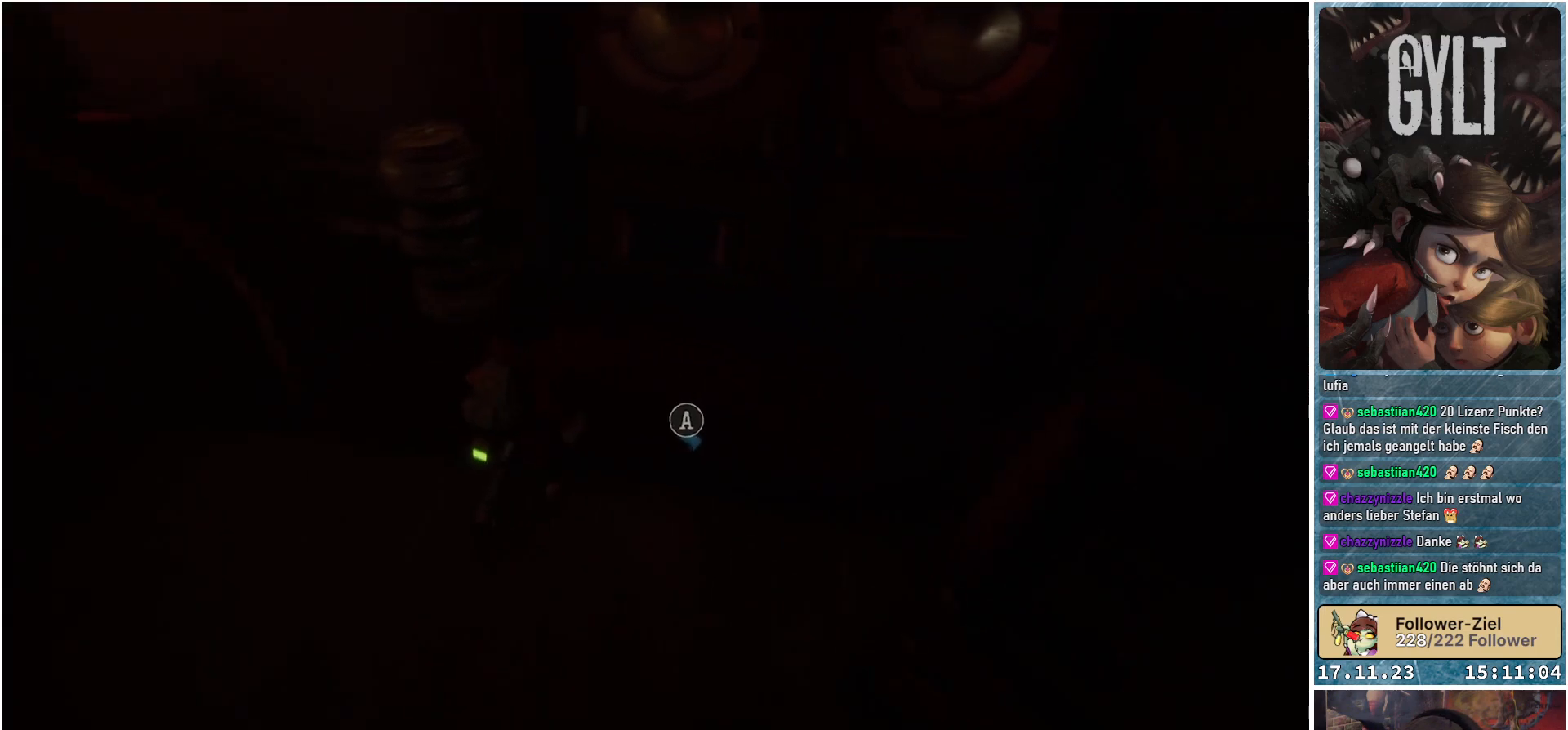
{"buttons": [], "left_stick": "center", "right_stick": "center", "events": [[167, "A", "down"], [283, "A", "up"]]}
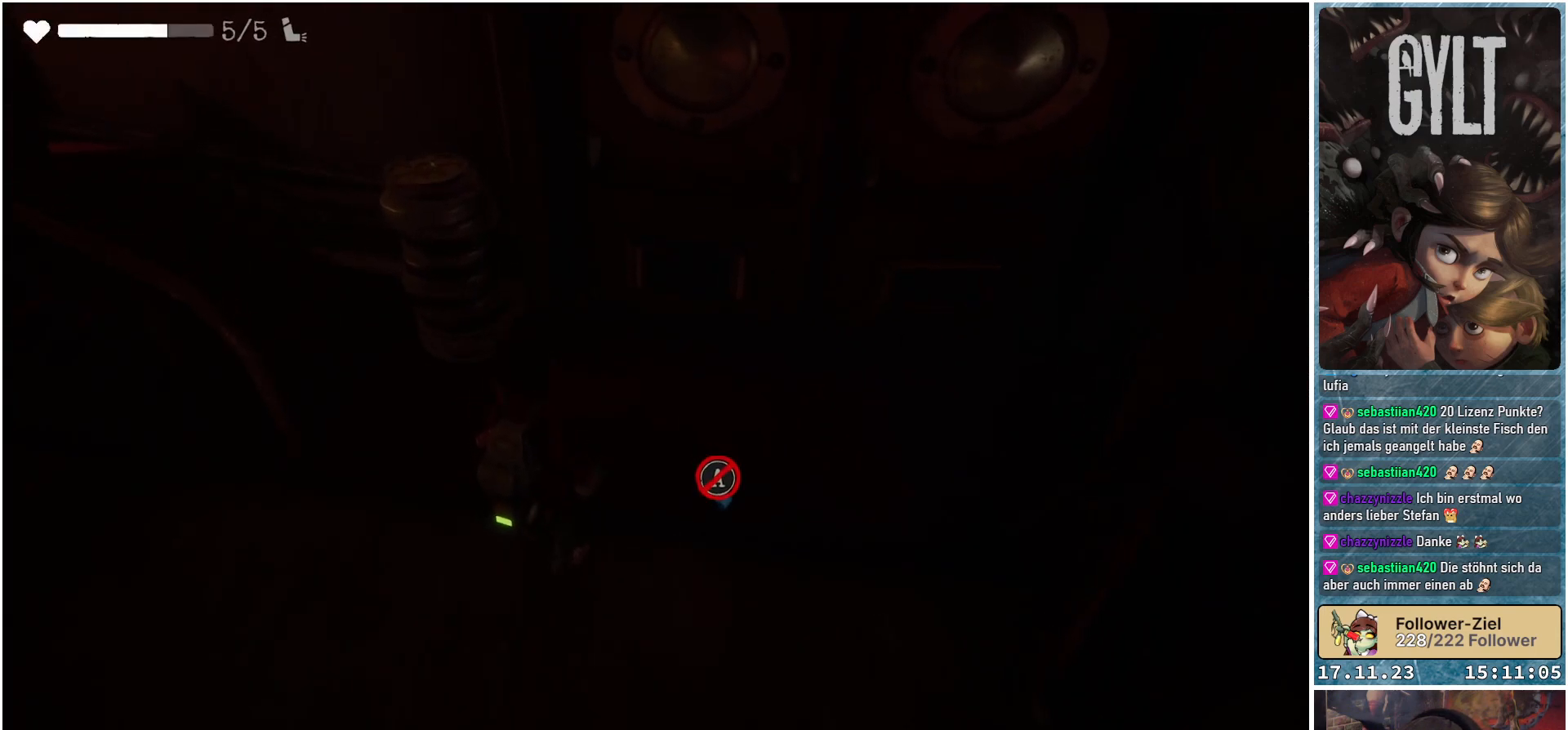
{"buttons": [], "left_stick": "center", "right_stick": "center", "events": []}
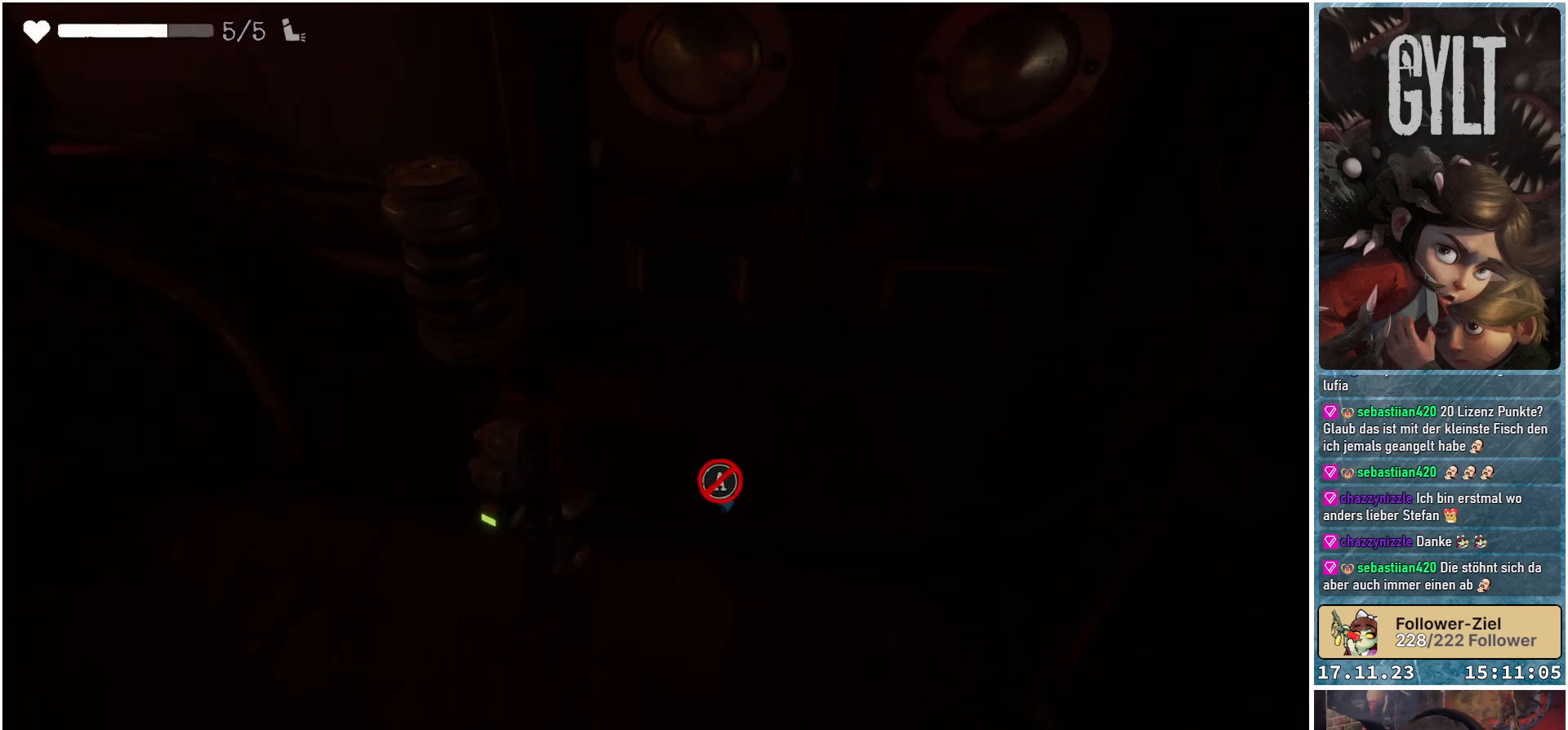
{"buttons": ["Y"], "left_stick": "center", "right_stick": "center", "events": [[217, "Y", "down"]]}